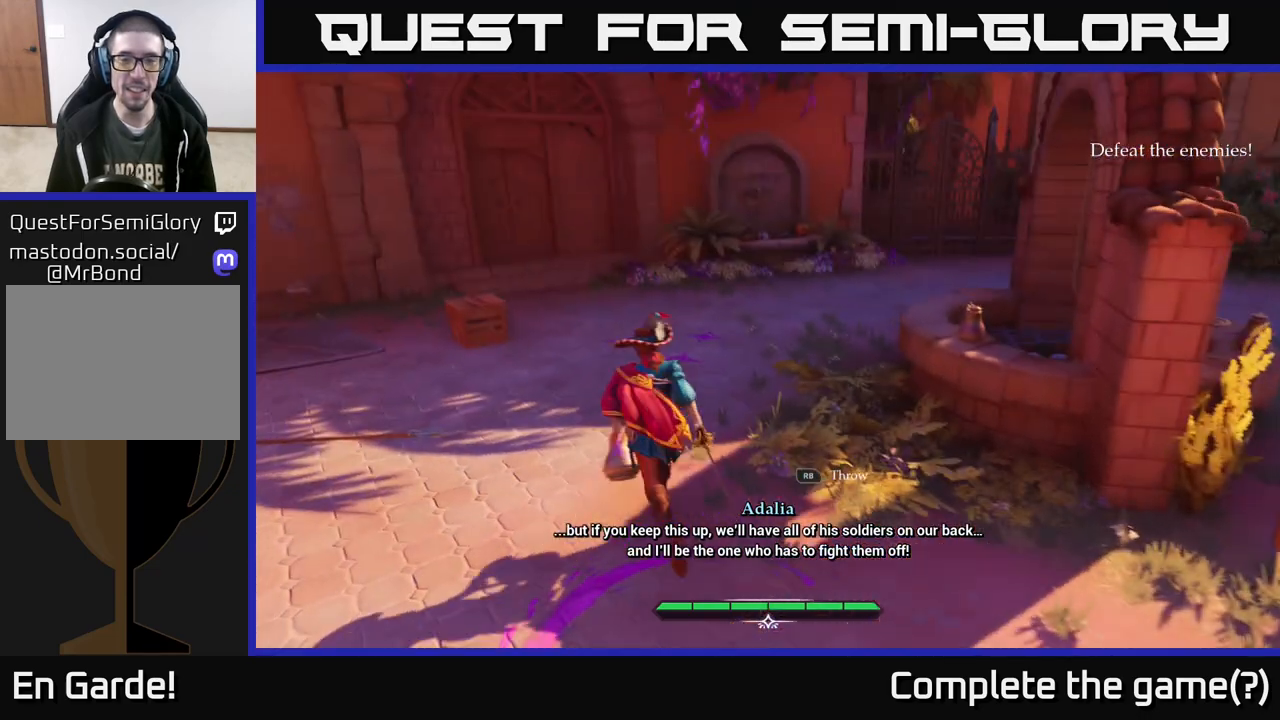
Gameplay with a controller (Xbox layout); each line is a JSON object with the inputs held at the frame after it. "events" lists button and stick changes between this image and that frame as [ms after this image, input, new state], when the widget could be followed in between.
{"buttons": ["R1"], "left_stick": "up", "right_stick": "center", "events": [[250, "R1", "down"]]}
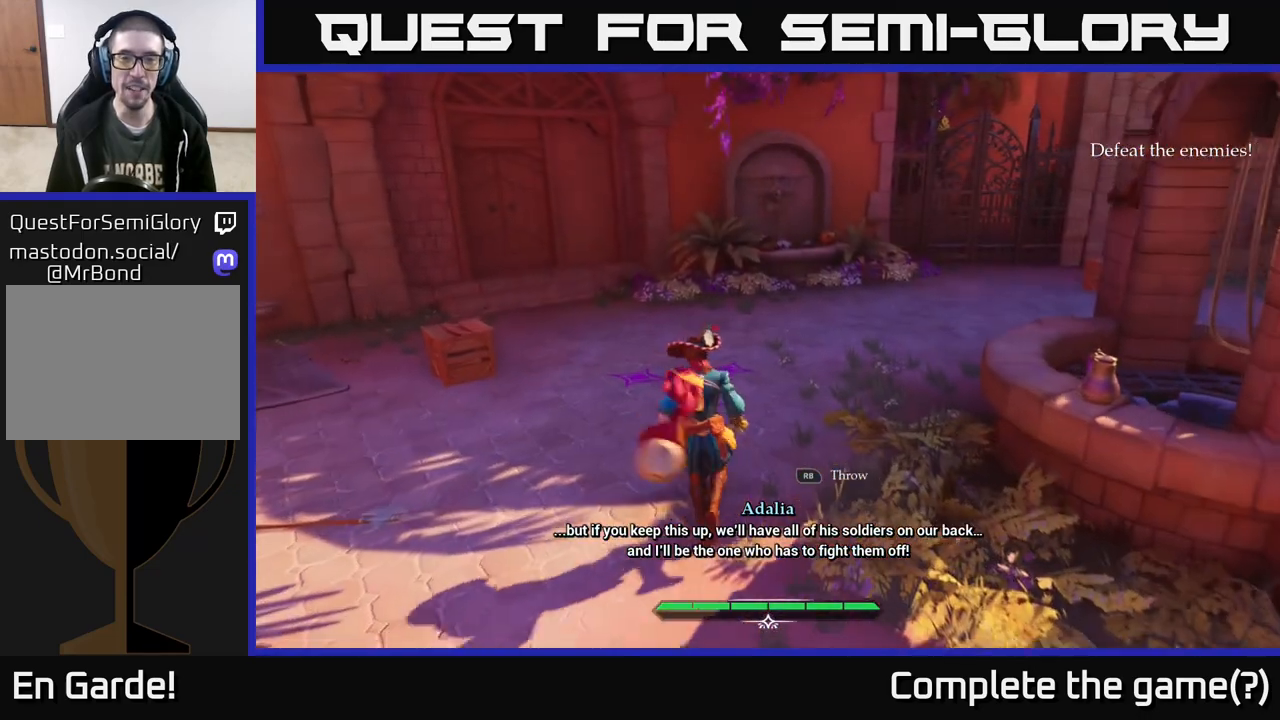
{"buttons": [], "left_stick": "up", "right_stick": "center", "events": [[33, "left_stick", "center"], [83, "R1", "up"], [417, "left_stick", "up"]]}
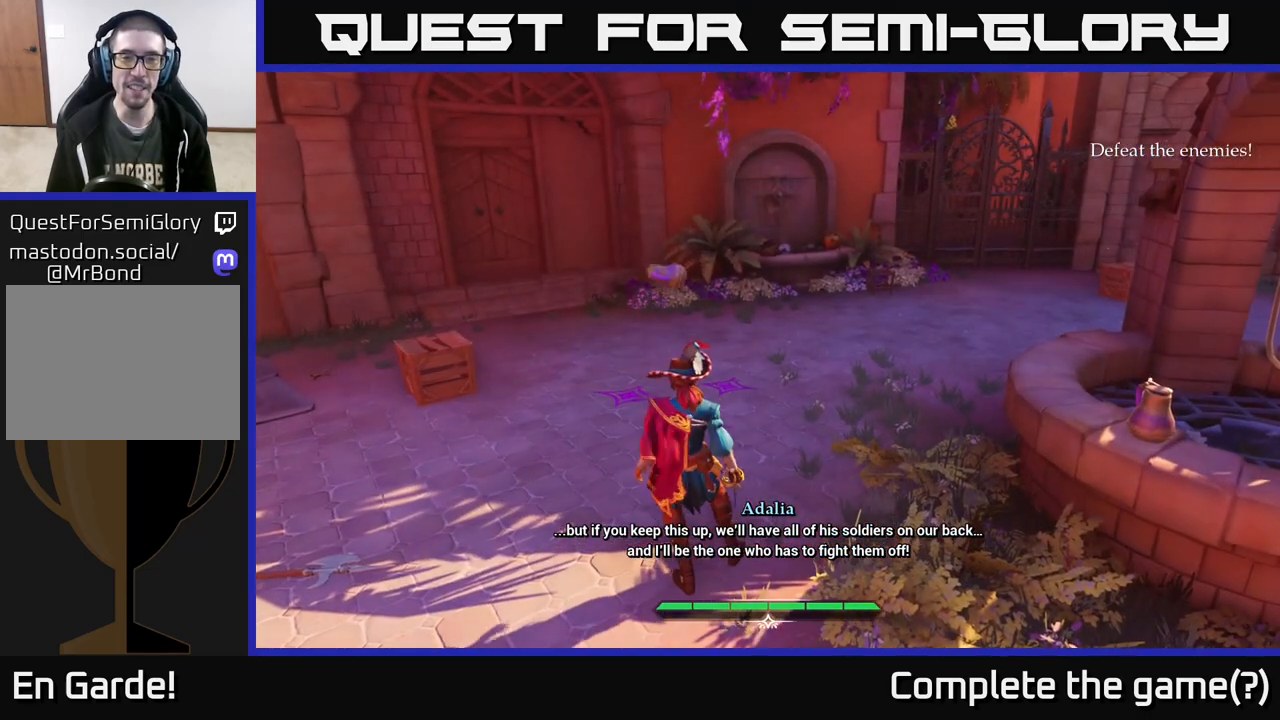
{"buttons": [], "left_stick": "right", "right_stick": "right", "events": [[67, "left_stick", "up-right"], [333, "right_stick", "right"], [450, "left_stick", "right"]]}
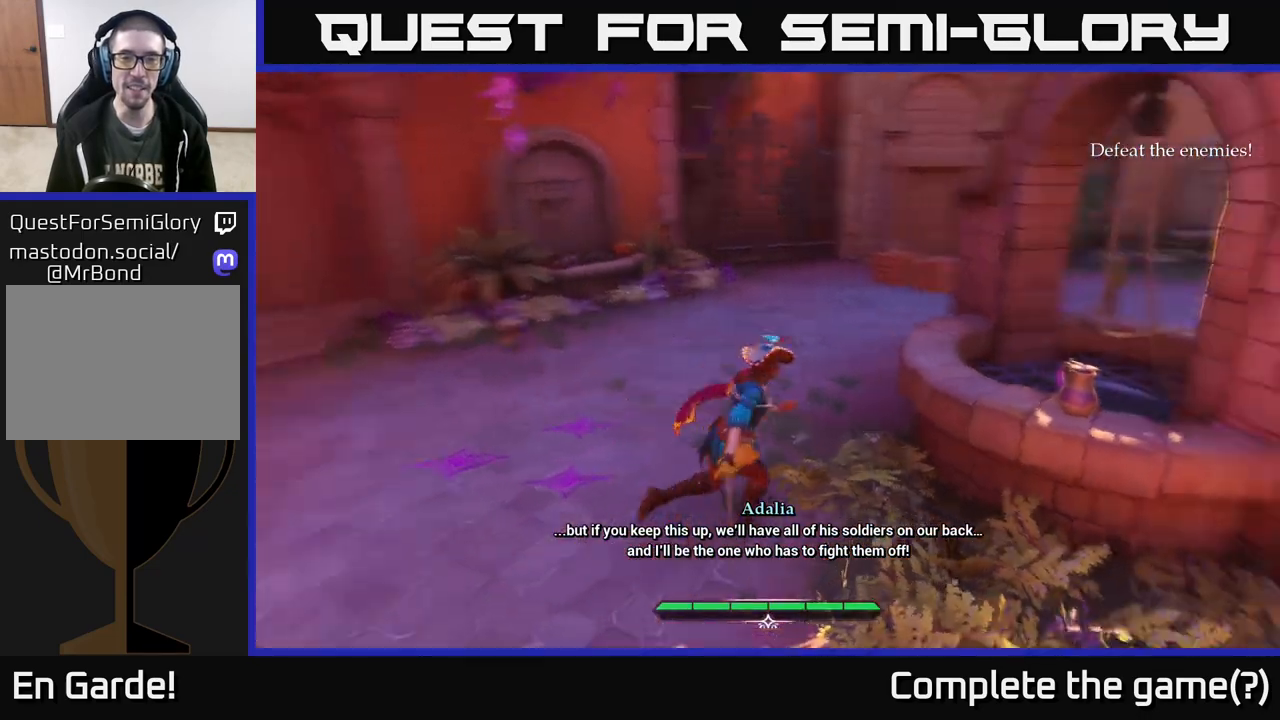
{"buttons": [], "left_stick": "center", "right_stick": "center", "events": [[167, "left_stick", "up-right"], [233, "right_stick", "center"], [367, "R1", "down"], [417, "left_stick", "center"], [433, "R1", "up"]]}
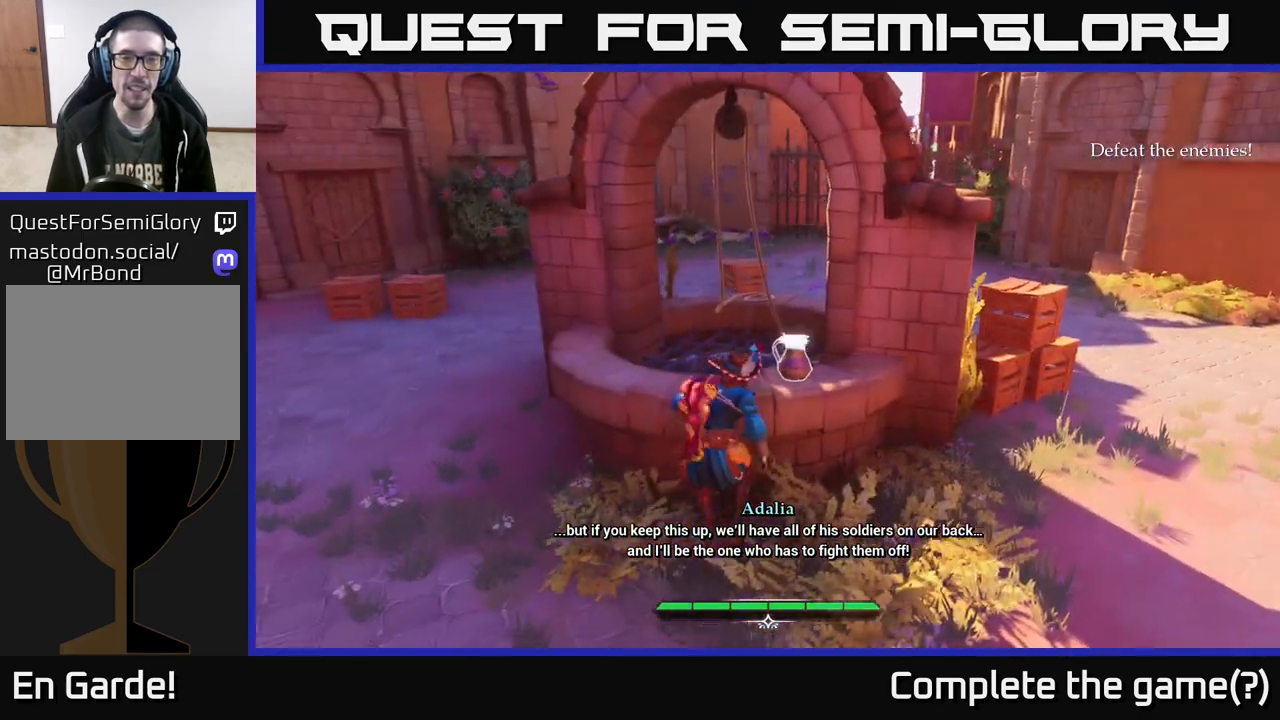
{"buttons": [], "left_stick": "left", "right_stick": "left", "events": [[383, "right_stick", "left"], [467, "left_stick", "left"]]}
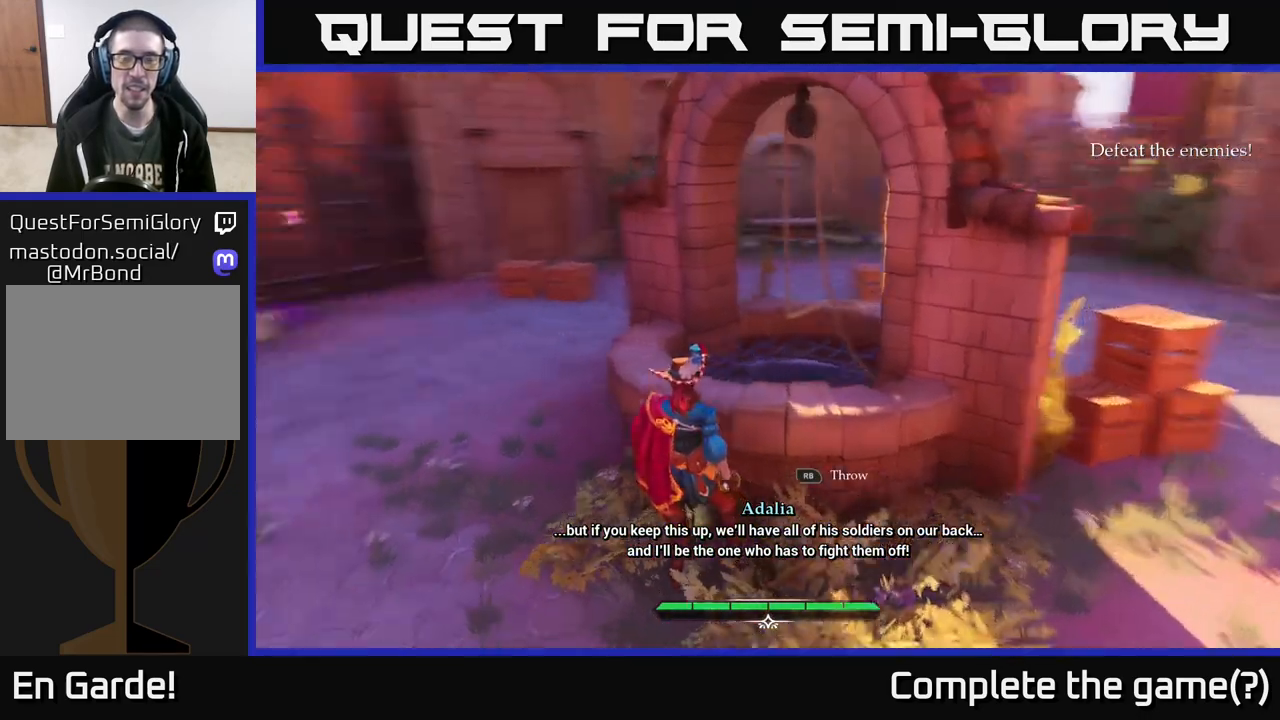
{"buttons": [], "left_stick": "center", "right_stick": "up-left", "events": [[167, "right_stick", "up-left"], [267, "R1", "down"], [367, "R1", "up"], [383, "left_stick", "center"]]}
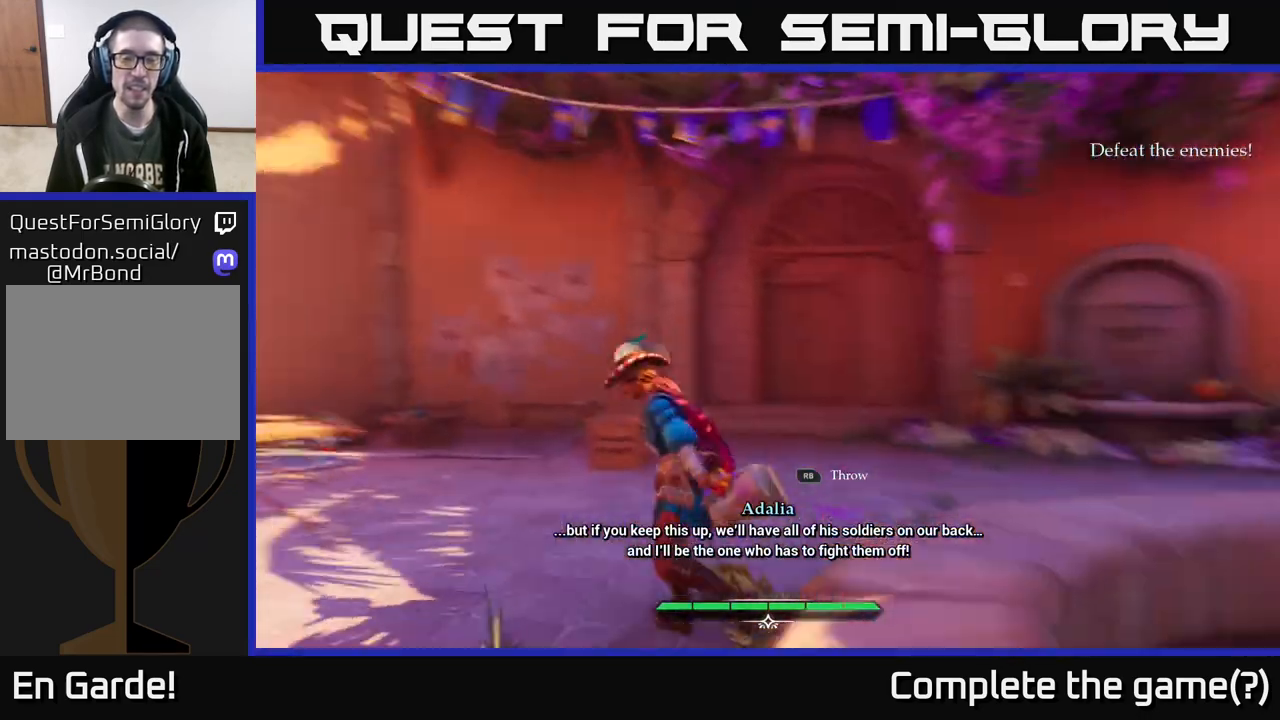
{"buttons": [], "left_stick": "center", "right_stick": "down-left", "events": [[50, "right_stick", "center"], [317, "right_stick", "down-left"]]}
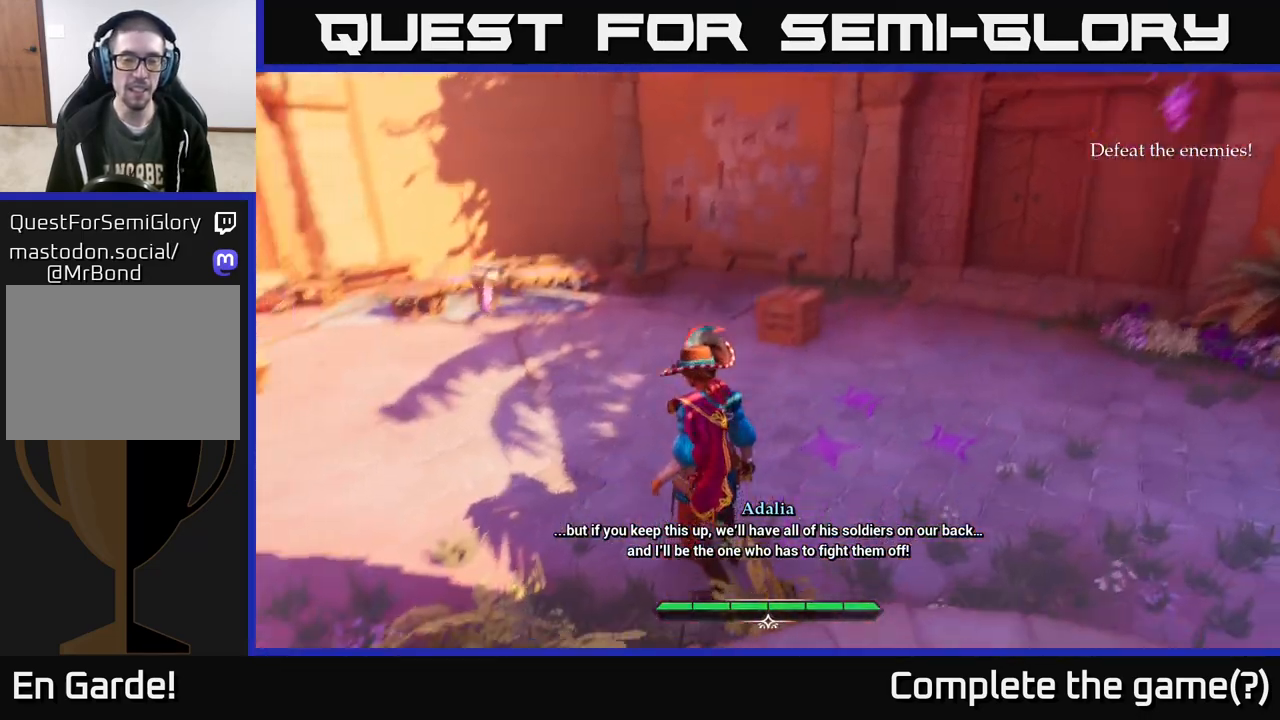
{"buttons": [], "left_stick": "center", "right_stick": "up-left", "events": [[167, "right_stick", "up-left"]]}
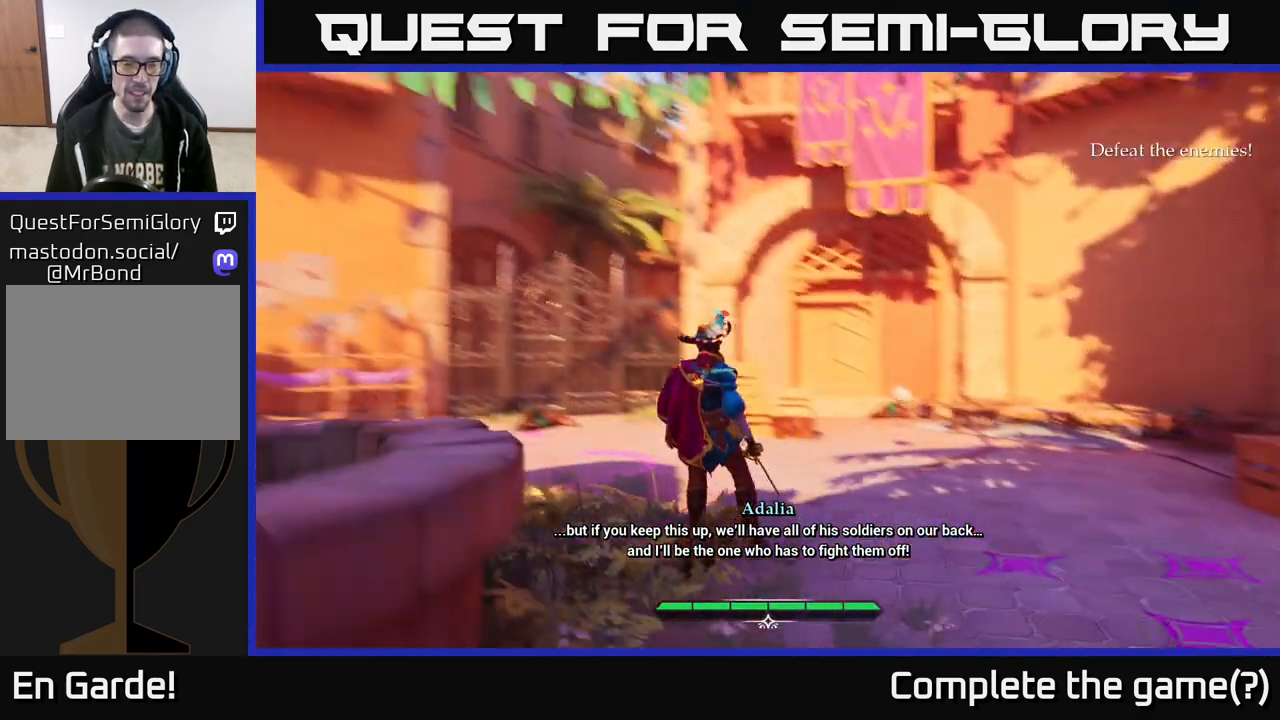
{"buttons": [], "left_stick": "up", "right_stick": "center", "events": [[33, "right_stick", "center"], [433, "left_stick", "up"]]}
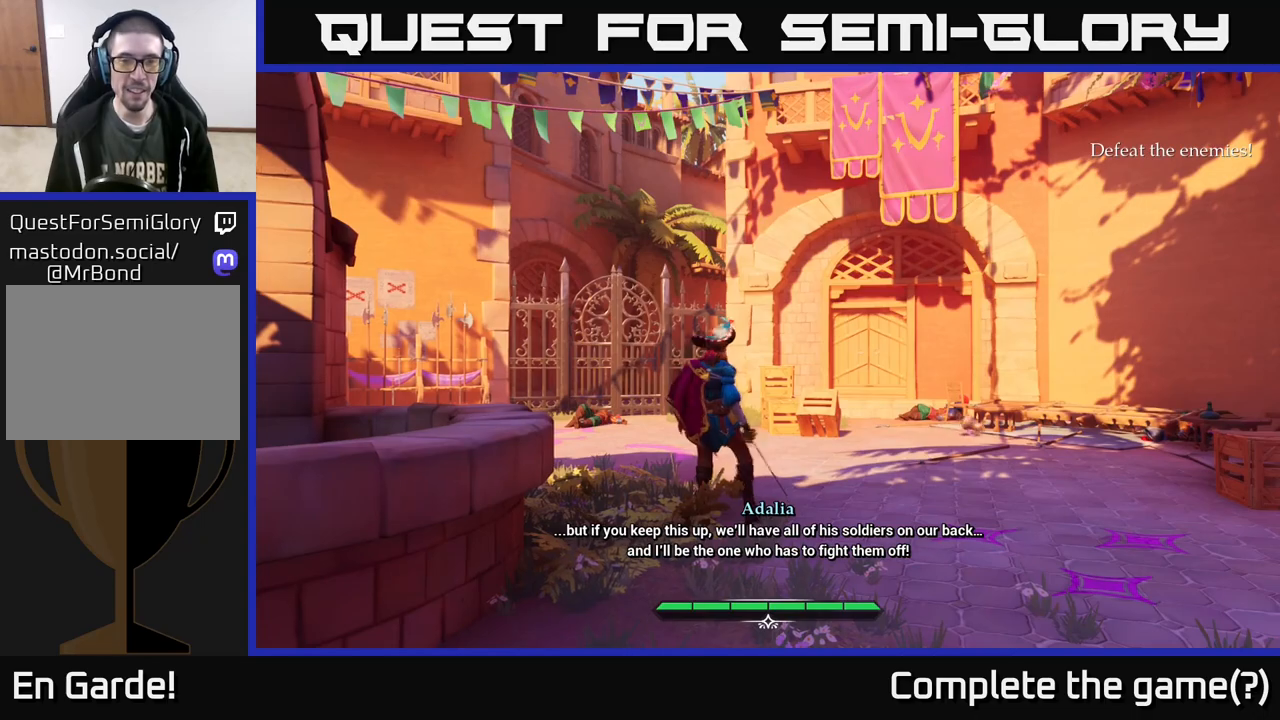
{"buttons": [], "left_stick": "up-right", "right_stick": "center", "events": [[100, "right_stick", "up-left"], [267, "right_stick", "center"], [383, "left_stick", "up-right"]]}
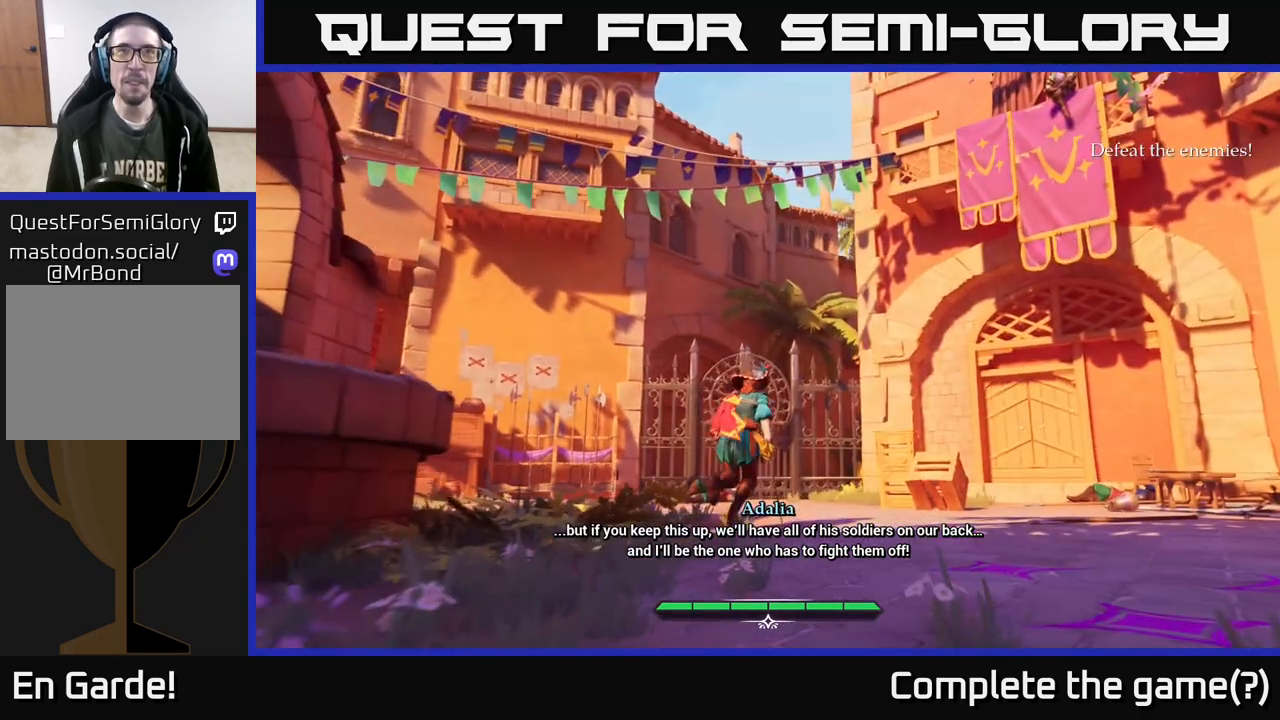
{"buttons": [], "left_stick": "up", "right_stick": "center", "events": [[83, "right_stick", "down"], [100, "left_stick", "up"], [267, "right_stick", "center"]]}
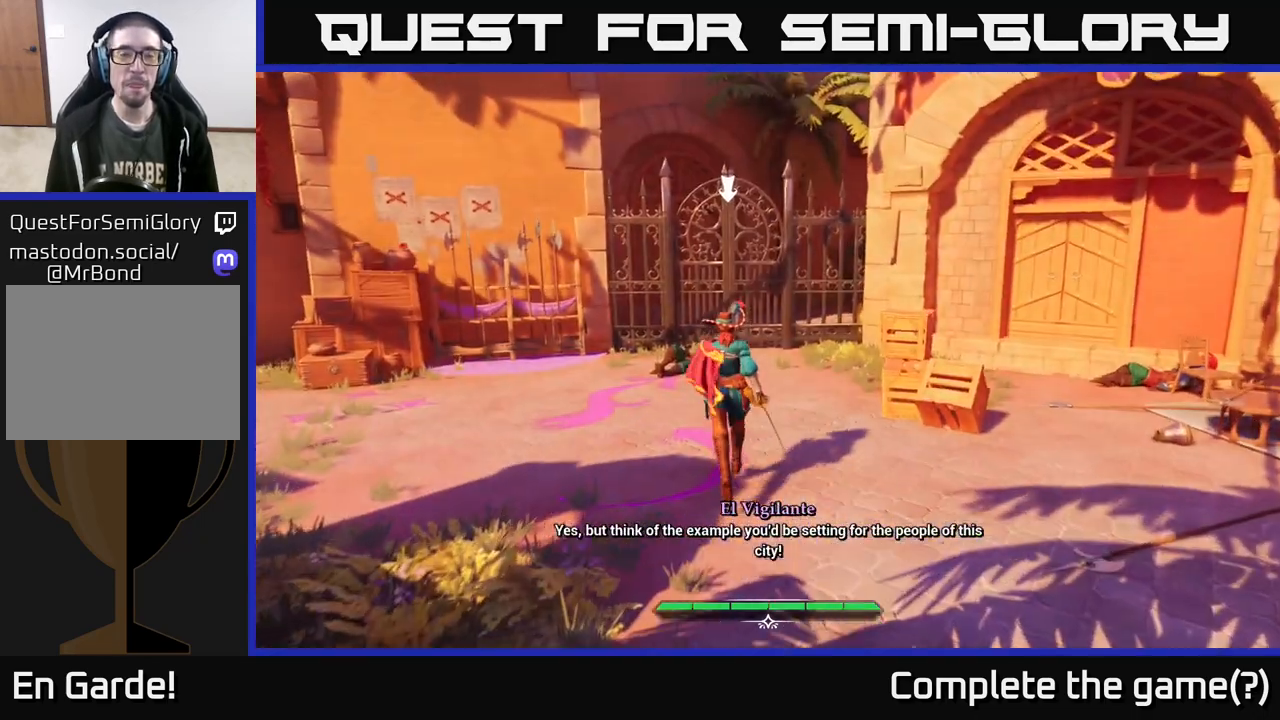
{"buttons": [], "left_stick": "up", "right_stick": "center", "events": []}
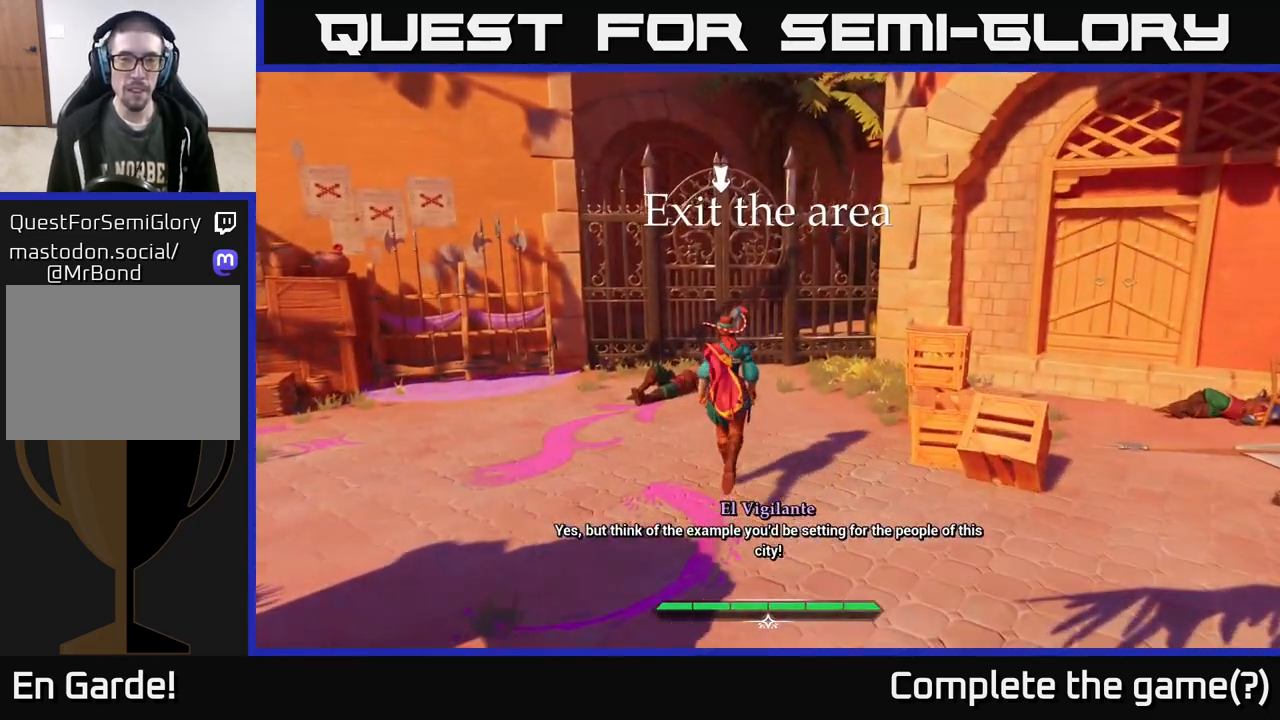
{"buttons": [], "left_stick": "up", "right_stick": "center", "events": []}
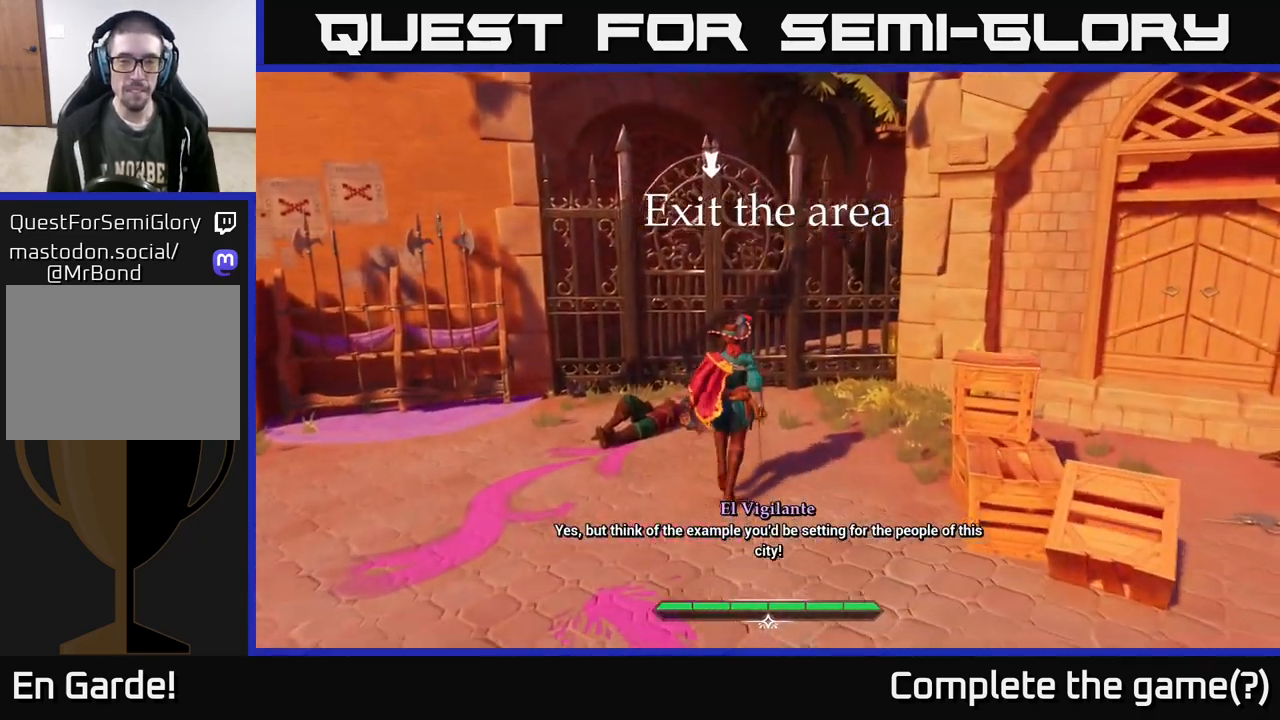
{"buttons": [], "left_stick": "up-left", "right_stick": "center", "events": [[100, "left_stick", "up-left"]]}
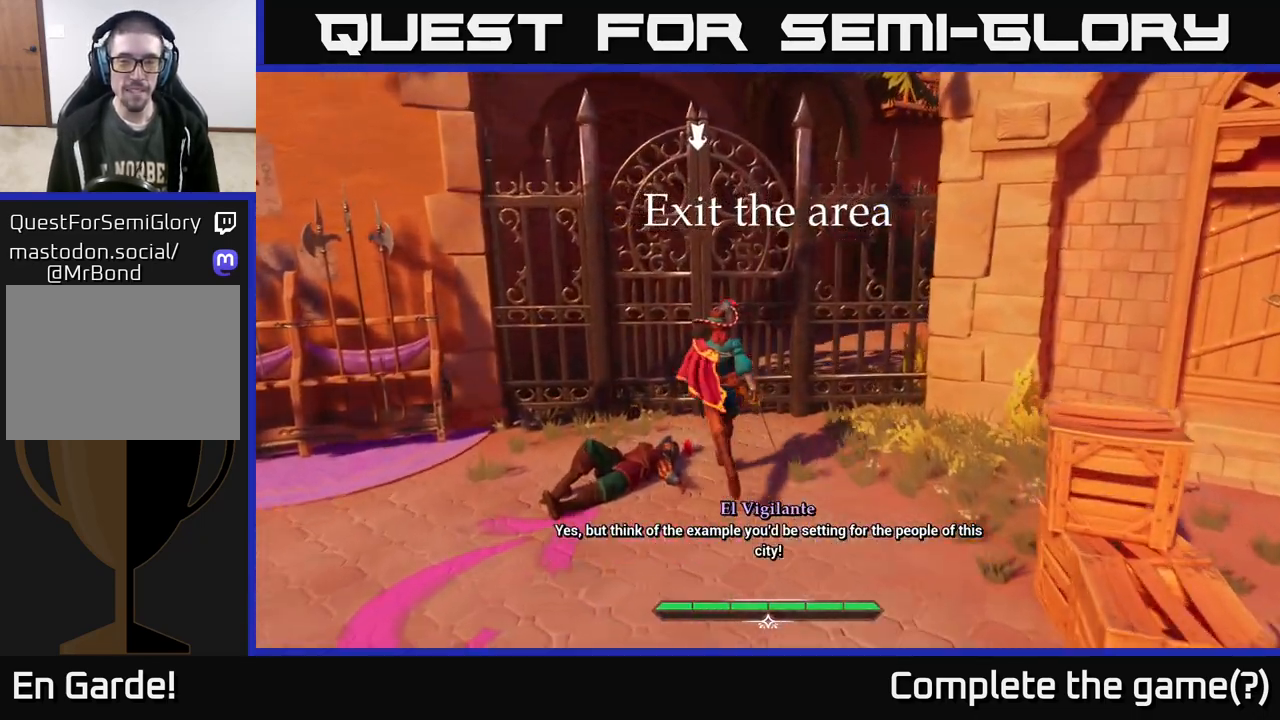
{"buttons": [], "left_stick": "center", "right_stick": "center", "events": [[33, "left_stick", "center"], [50, "right_stick", "up-right"], [100, "right_stick", "up"], [450, "right_stick", "center"]]}
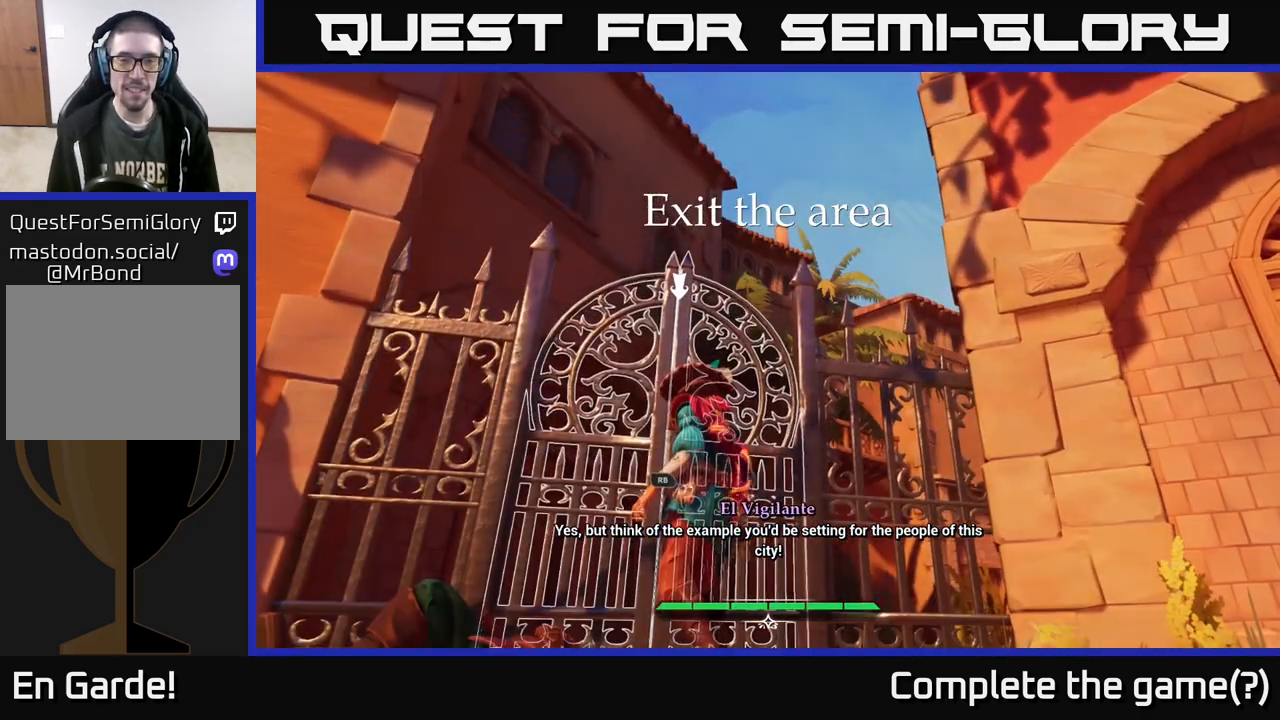
{"buttons": [], "left_stick": "center", "right_stick": "right", "events": [[233, "right_stick", "right"]]}
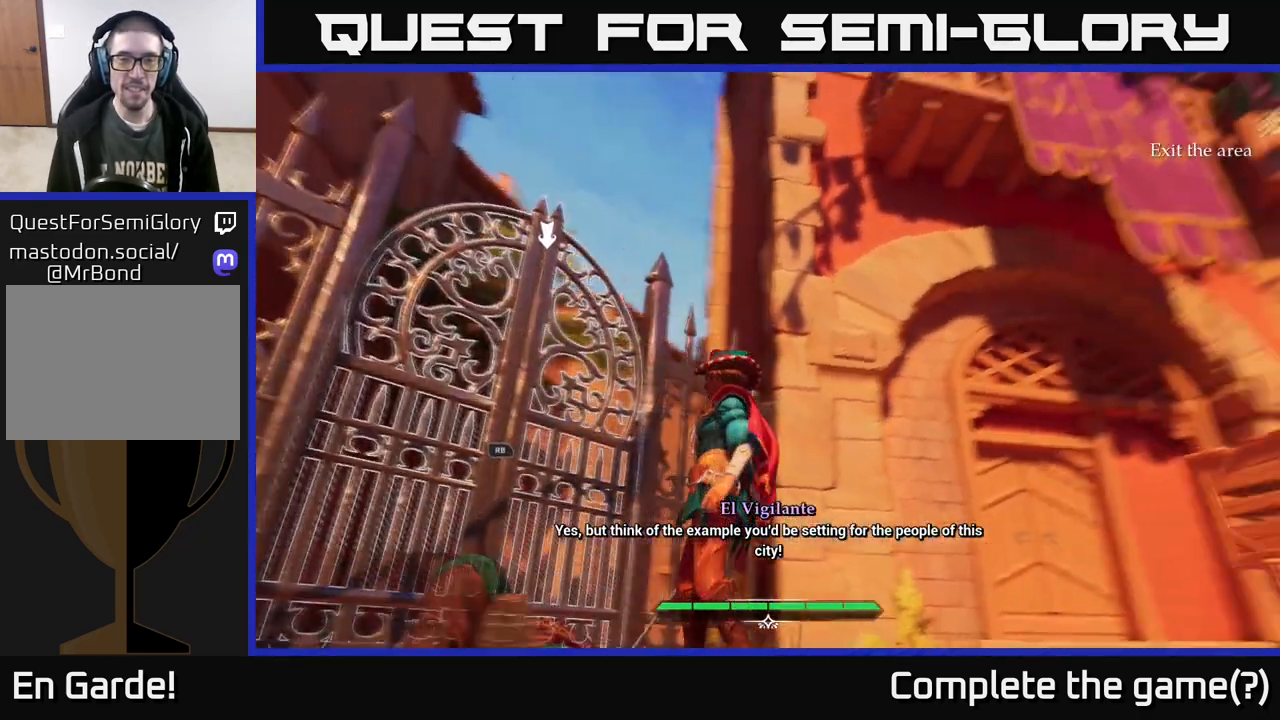
{"buttons": [], "left_stick": "center", "right_stick": "center", "events": [[433, "right_stick", "center"]]}
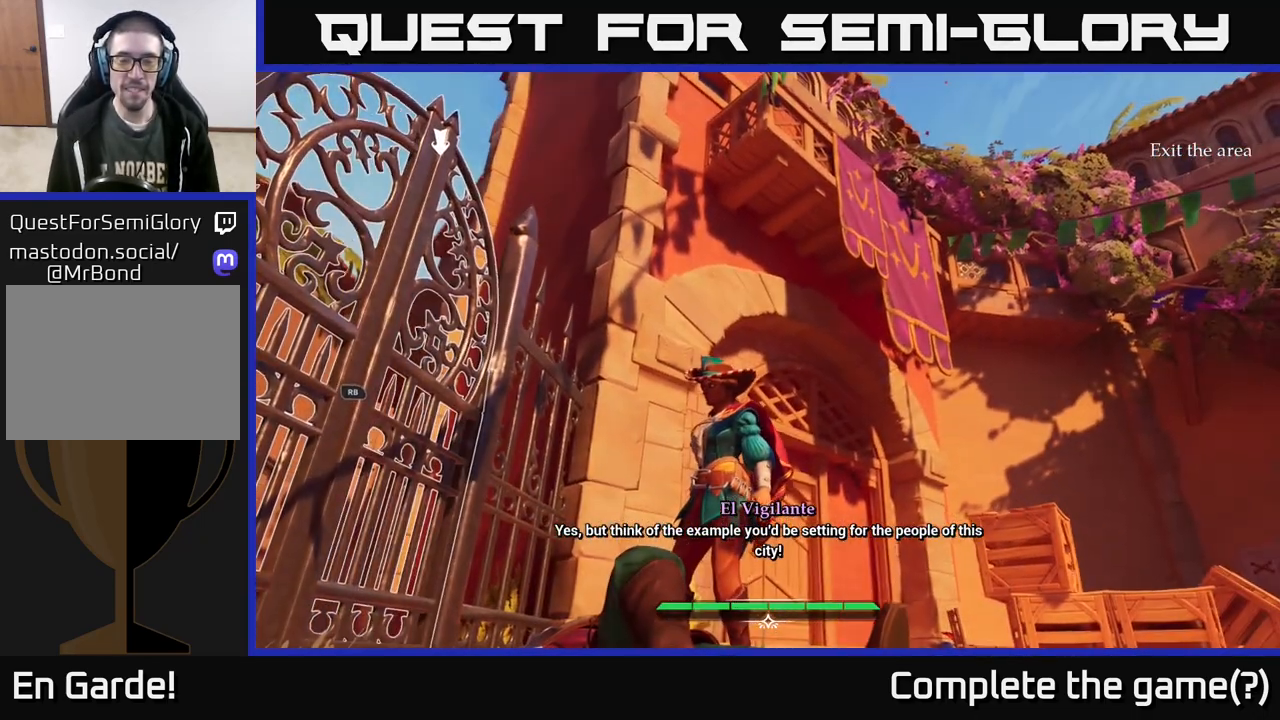
{"buttons": [], "left_stick": "center", "right_stick": "center", "events": [[50, "right_stick", "right"], [100, "right_stick", "up-right"], [383, "right_stick", "center"]]}
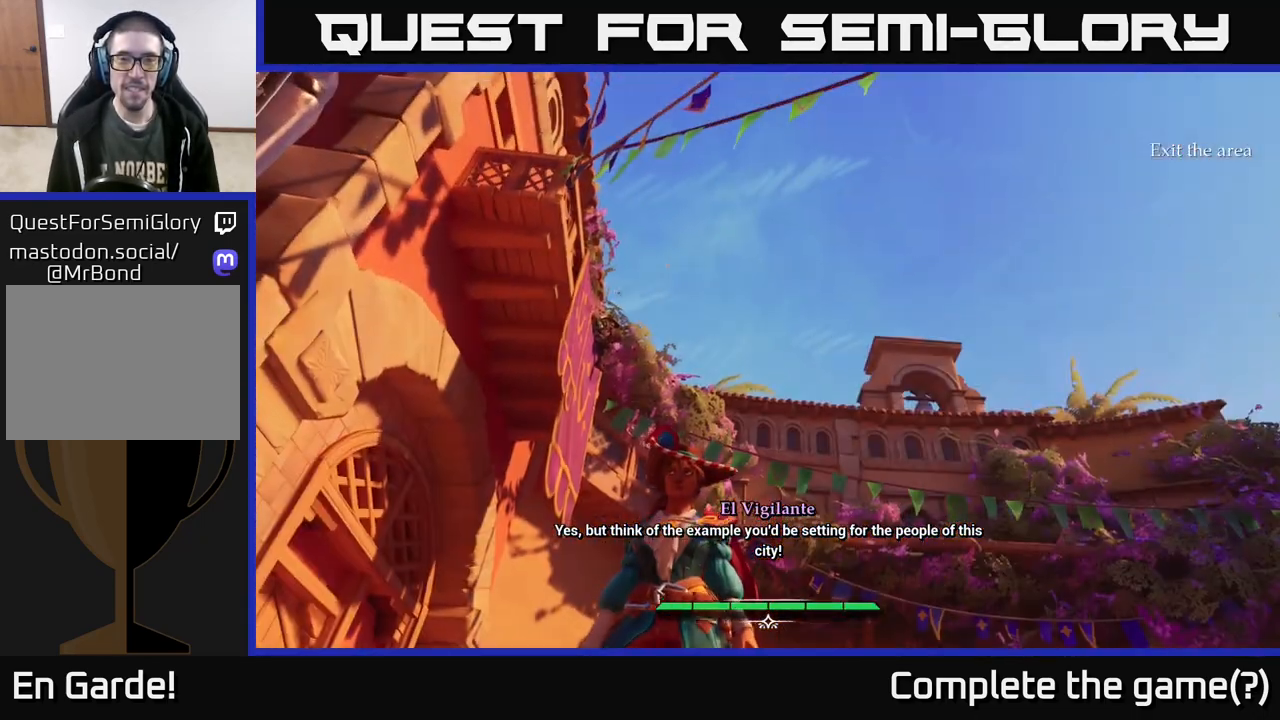
{"buttons": [], "left_stick": "center", "right_stick": "center", "events": []}
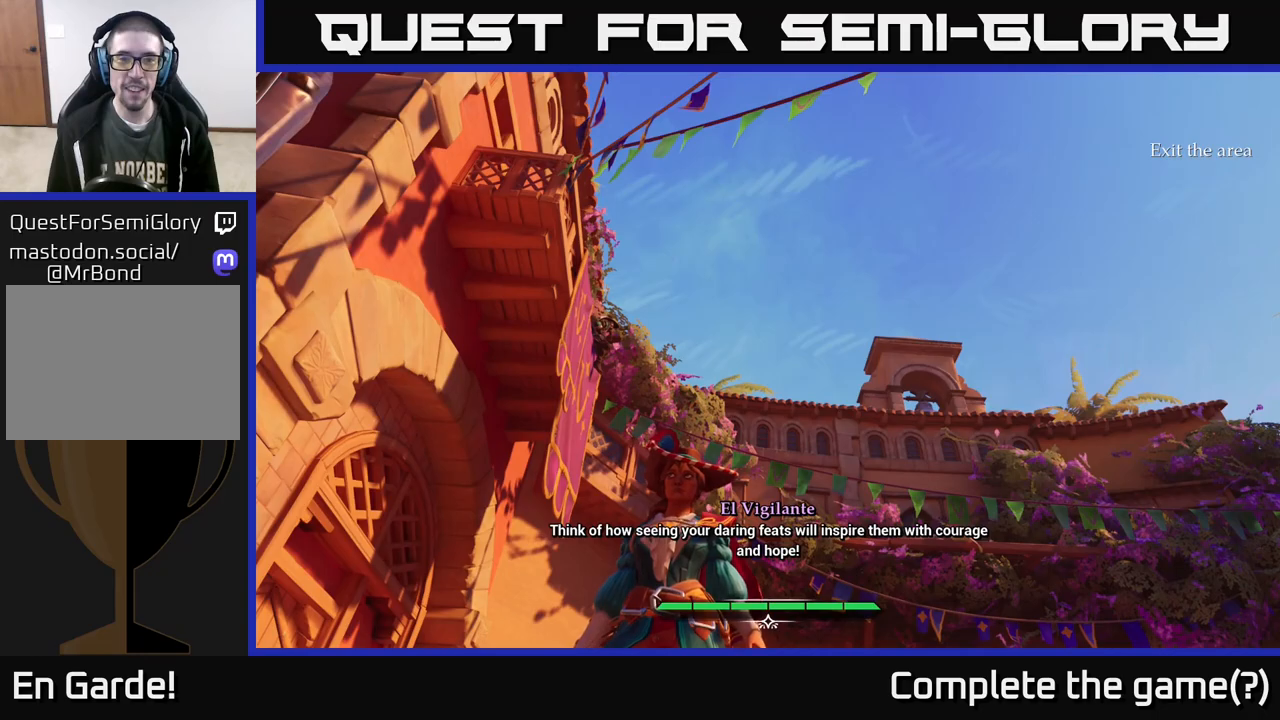
{"buttons": [], "left_stick": "right", "right_stick": "center", "events": [[17, "right_stick", "left"], [283, "right_stick", "center"], [300, "left_stick", "right"]]}
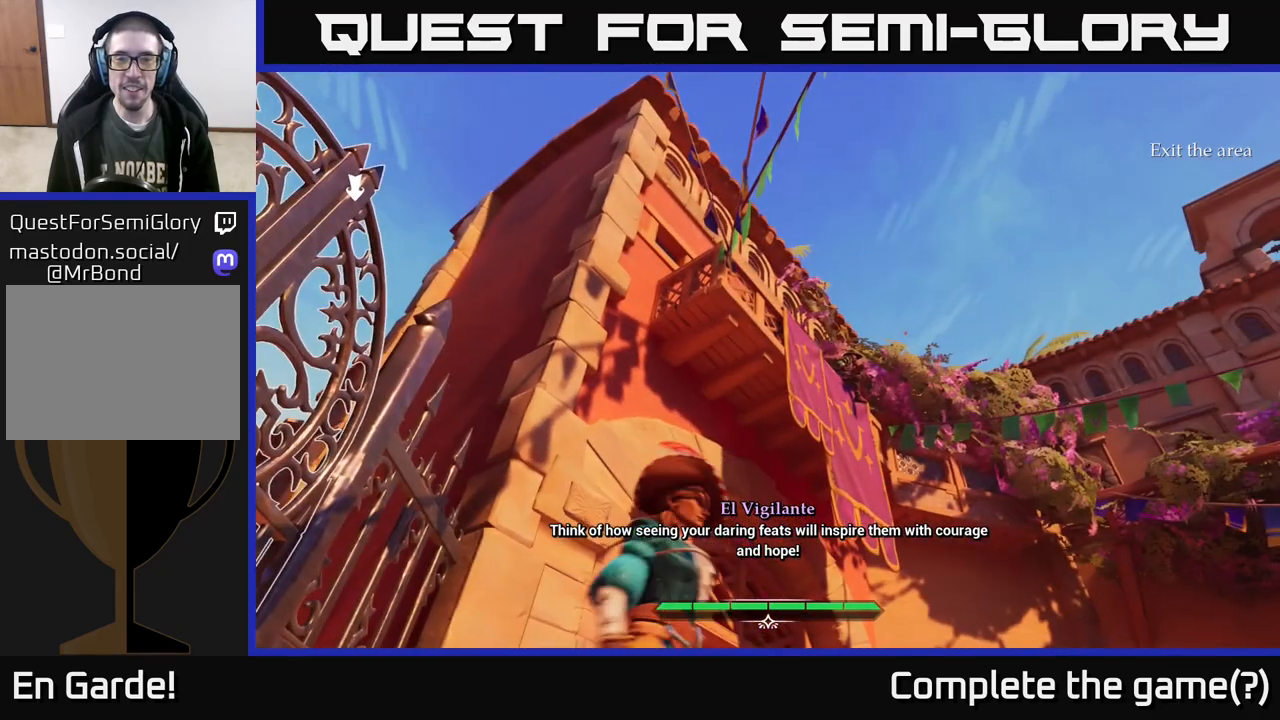
{"buttons": [], "left_stick": "up-right", "right_stick": "down", "events": [[217, "right_stick", "down-left"], [417, "right_stick", "down"], [500, "left_stick", "up-right"]]}
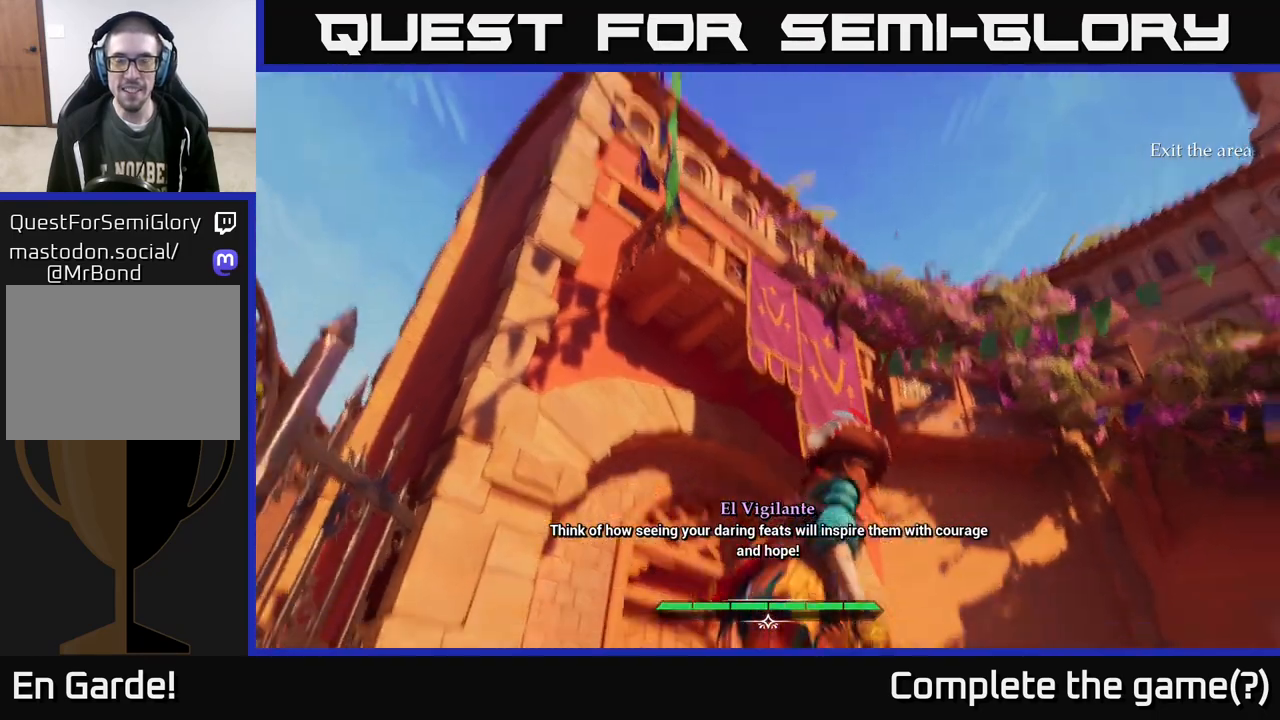
{"buttons": [], "left_stick": "up-right", "right_stick": "up", "events": [[183, "right_stick", "center"], [433, "right_stick", "up"]]}
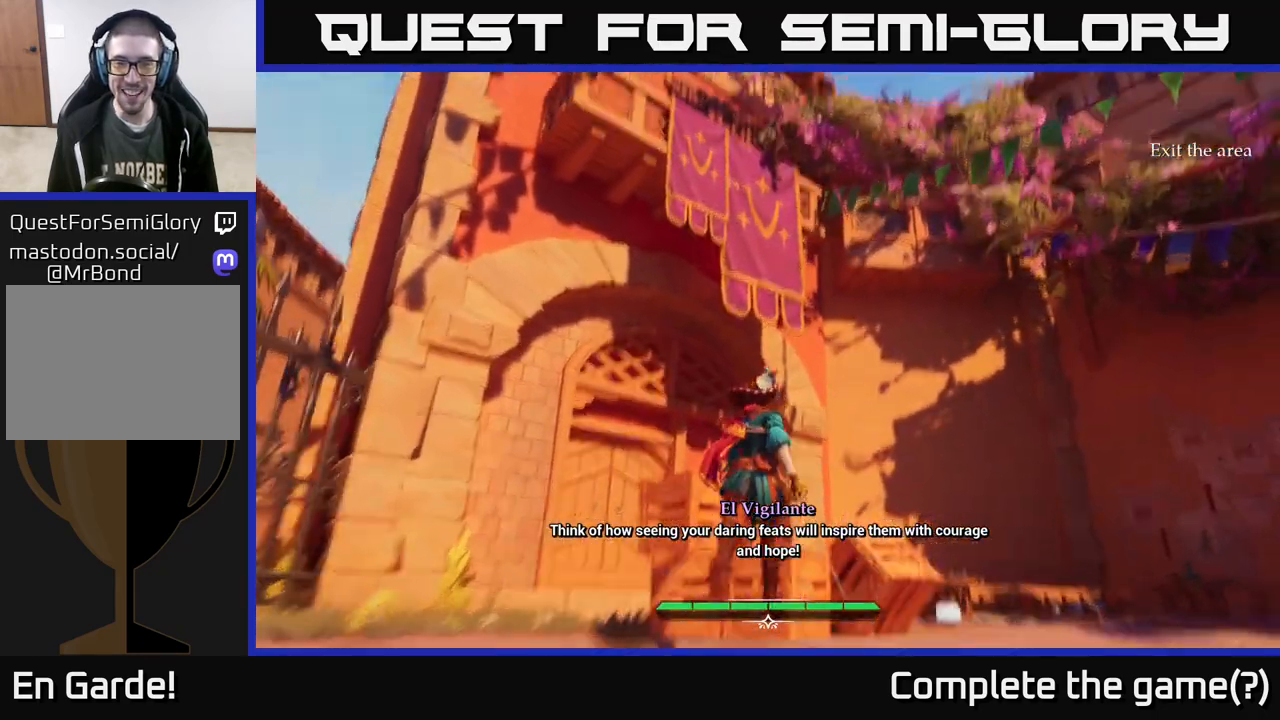
{"buttons": [], "left_stick": "center", "right_stick": "center", "events": [[67, "left_stick", "center"], [167, "right_stick", "center"]]}
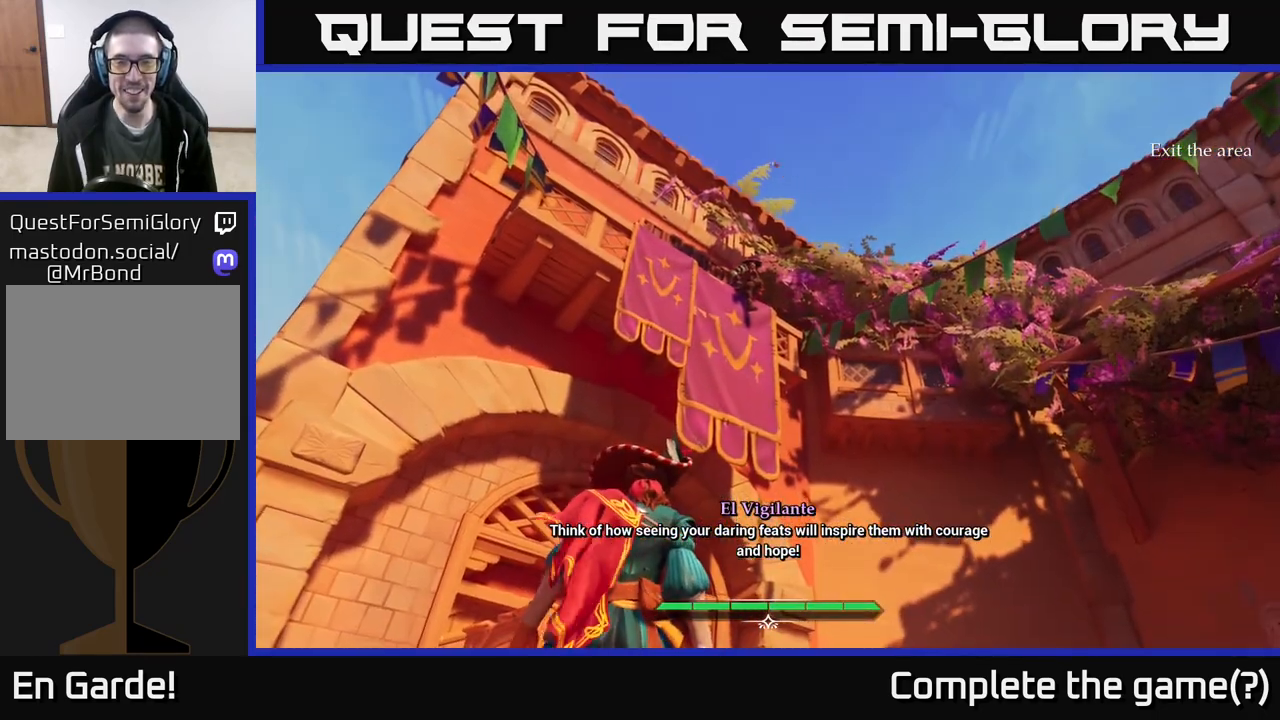
{"buttons": [], "left_stick": "center", "right_stick": "center", "events": [[117, "right_stick", "up"], [300, "right_stick", "center"]]}
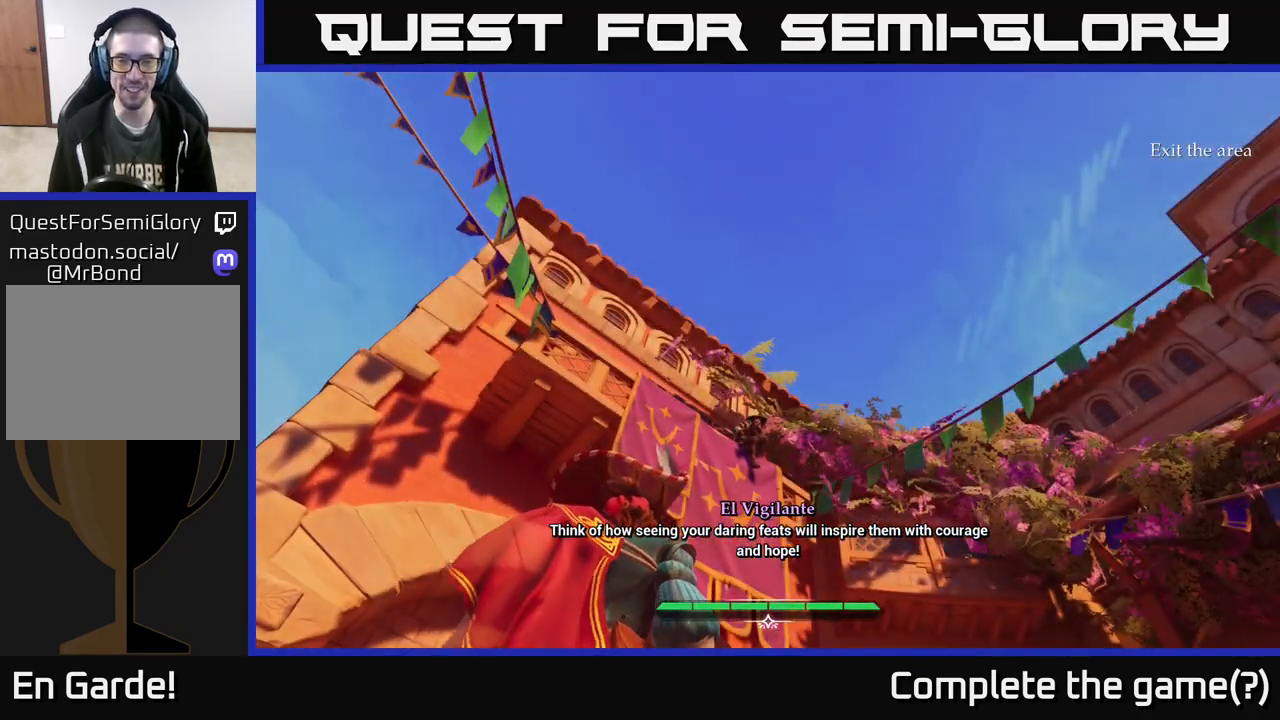
{"buttons": [], "left_stick": "center", "right_stick": "down", "events": [[183, "right_stick", "down"]]}
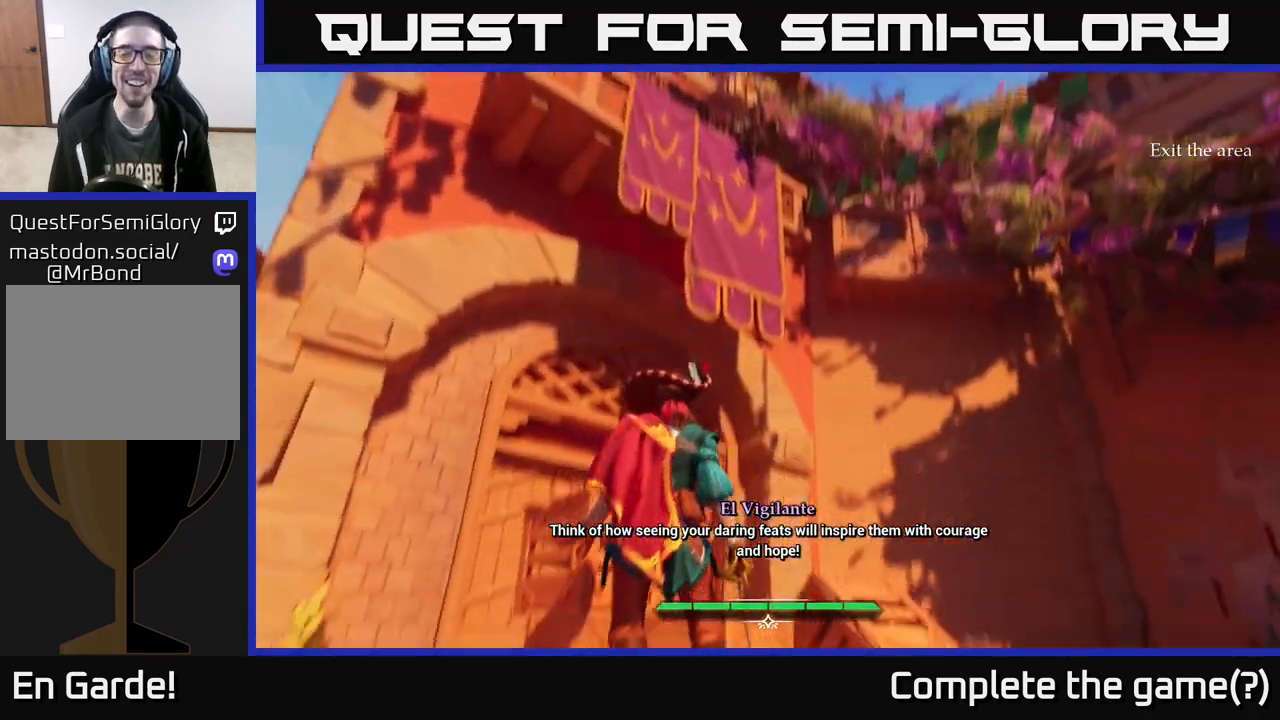
{"buttons": [], "left_stick": "center", "right_stick": "center", "events": [[167, "right_stick", "center"]]}
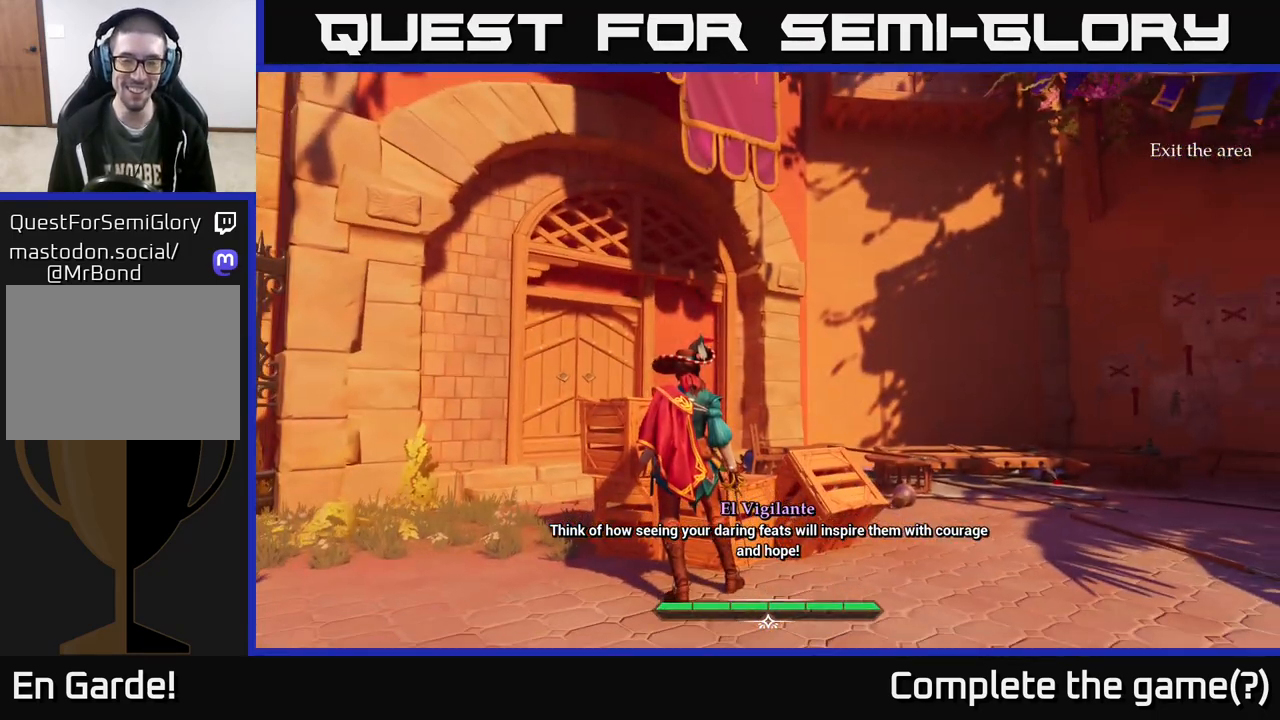
{"buttons": [], "left_stick": "center", "right_stick": "center", "events": [[283, "right_stick", "up"], [450, "right_stick", "center"]]}
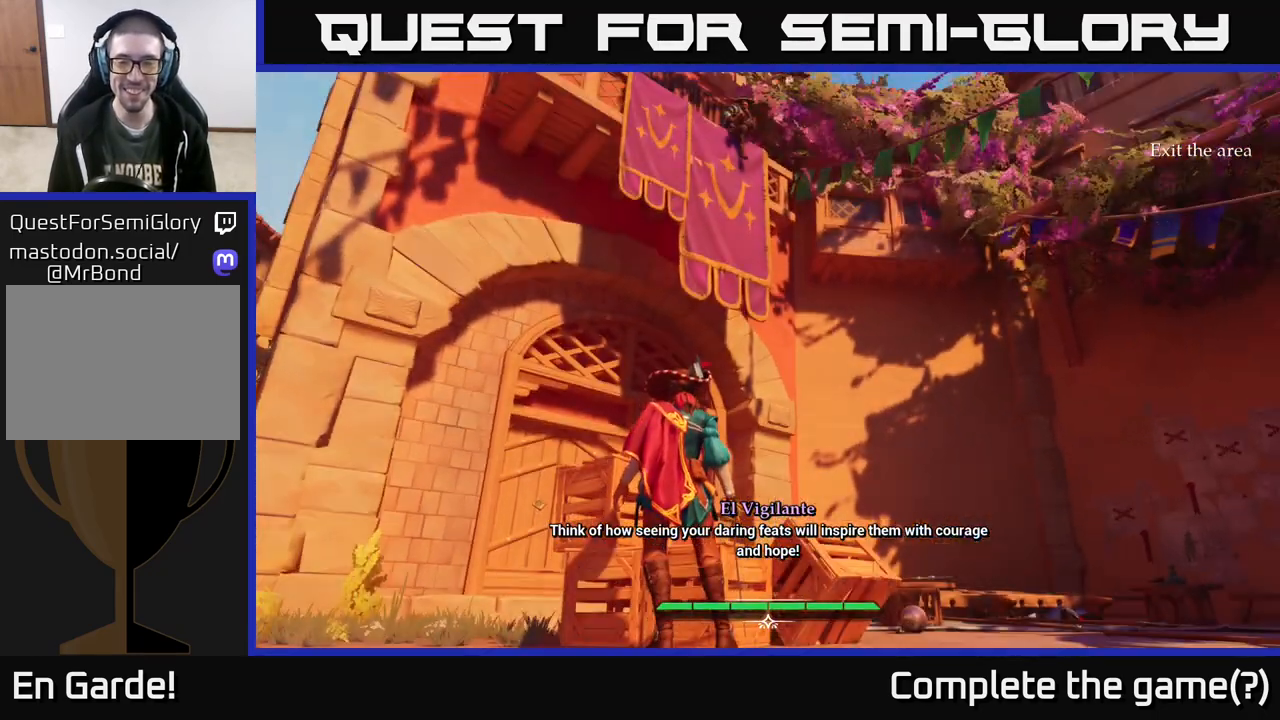
{"buttons": [], "left_stick": "center", "right_stick": "down", "events": [[67, "R2", "down"], [150, "R2", "up"], [400, "right_stick", "down"]]}